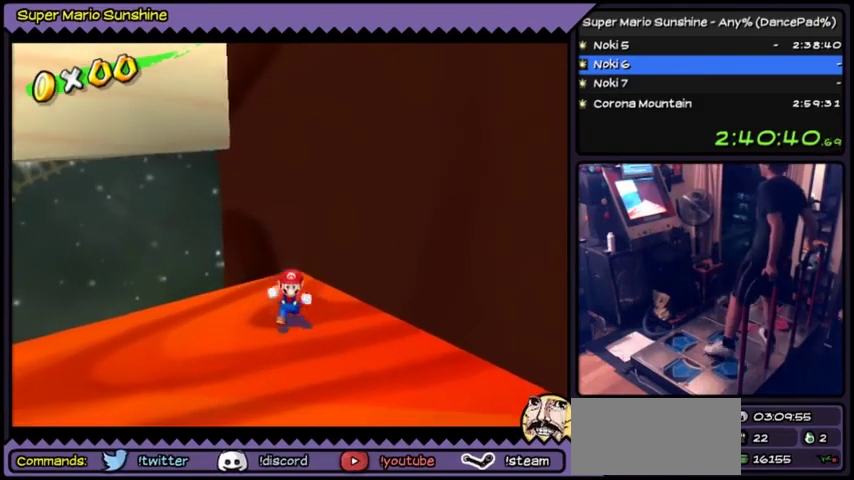
Gameplay with a controller (Nintendo layout); each line is a JSON object with the inputs held at the frame after it. "events" lists button and stick changes between this image and that frame as [ms after this image, input, new state], when the widget could be followed in between. Not read: L3 R3.
{"buttons": [], "events": [[267, "DPAD_RIGHT", "down"], [500, "DPAD_RIGHT", "up"]]}
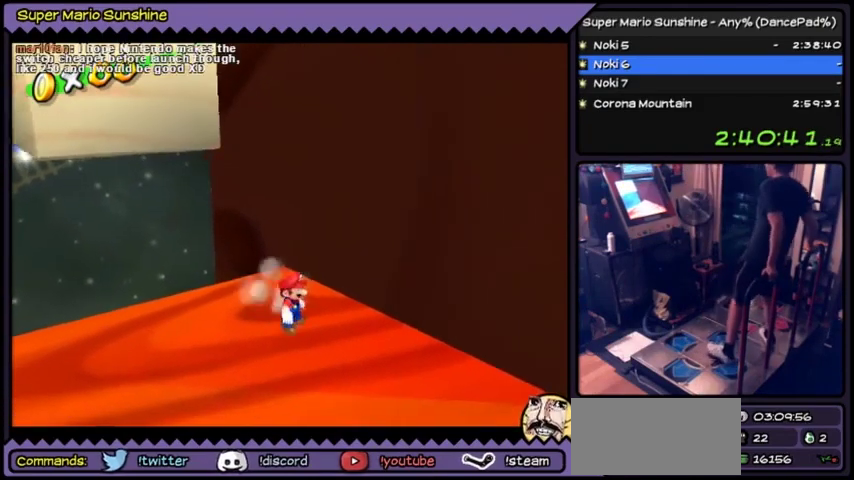
{"buttons": [], "events": [[201, "DPAD_DOWN", "down"], [501, "DPAD_DOWN", "up"]]}
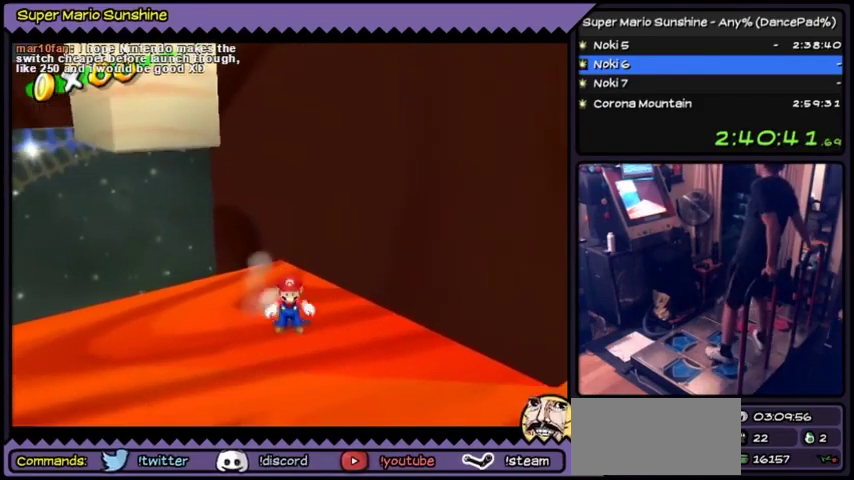
{"buttons": []}
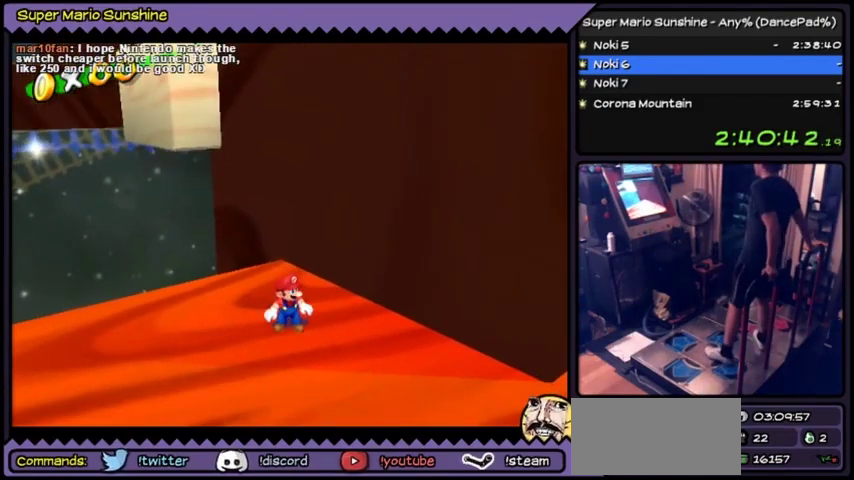
{"buttons": []}
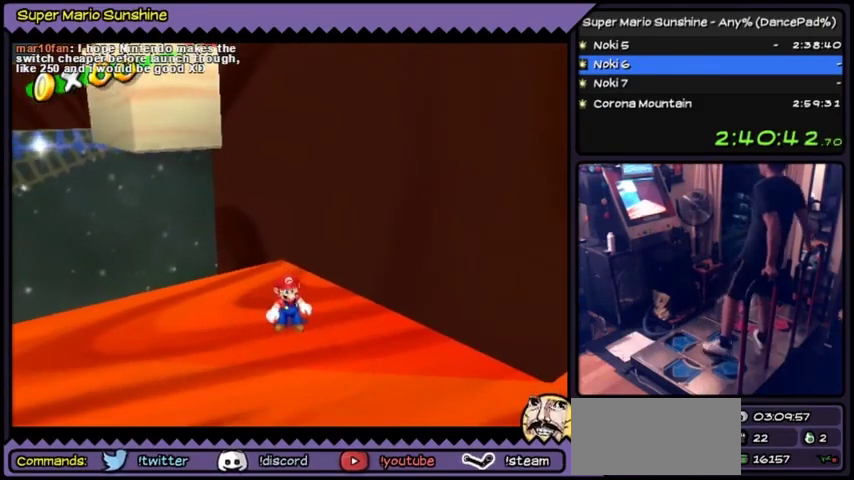
{"buttons": ["A", "DPAD_UP"], "events": [[267, "DPAD_UP", "down"], [300, "DPAD_UP", "up"], [334, "DPAD_UP", "down"], [500, "A", "down"]]}
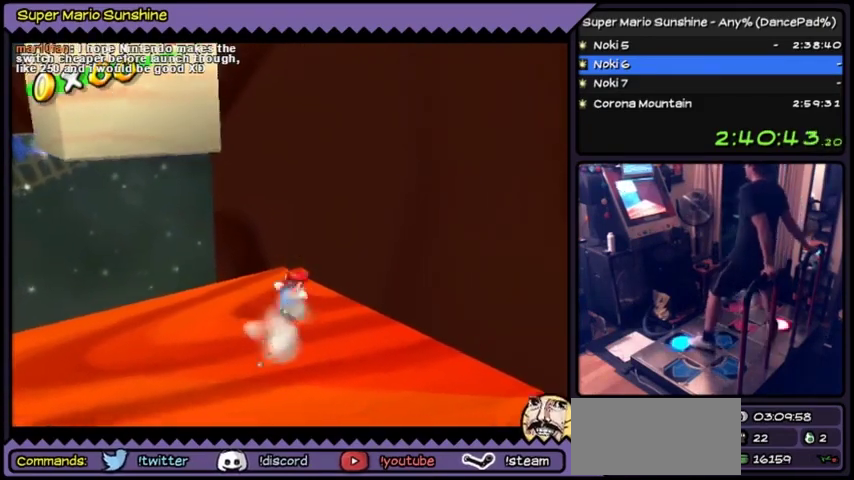
{"buttons": ["A", "DPAD_UP"], "events": [[34, "A", "up"], [100, "A", "down"]]}
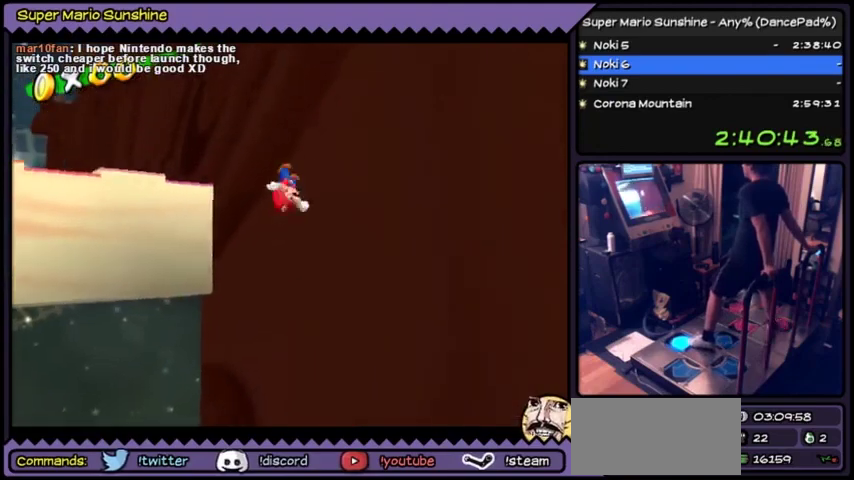
{"buttons": ["A", "DPAD_UP"], "events": [[133, "A", "up"], [233, "A", "down"]]}
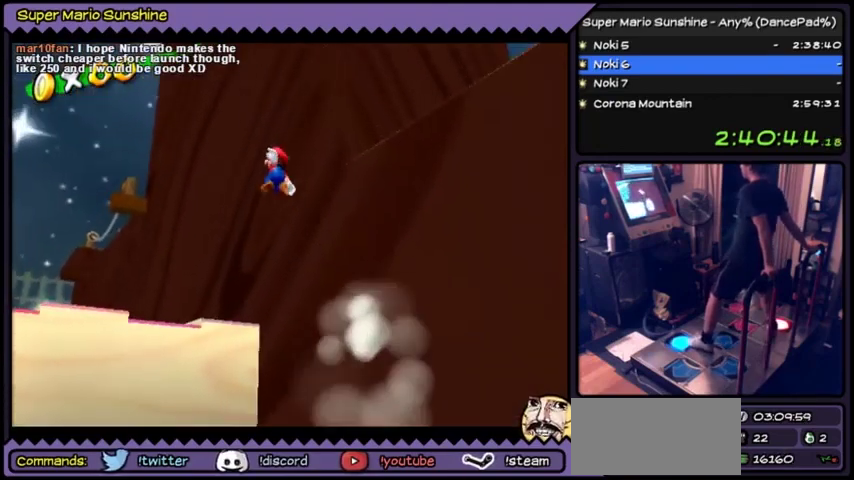
{"buttons": ["DPAD_UP"], "events": [[167, "A", "up"]]}
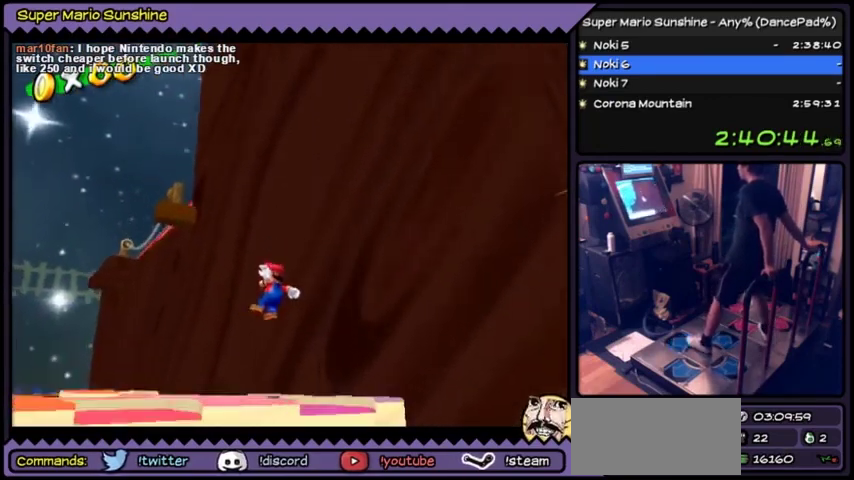
{"buttons": [], "events": [[67, "DPAD_UP", "up"]]}
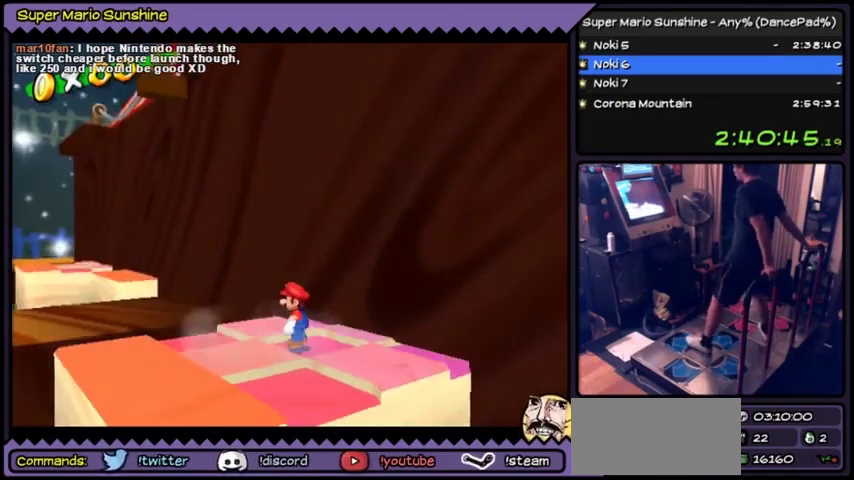
{"buttons": []}
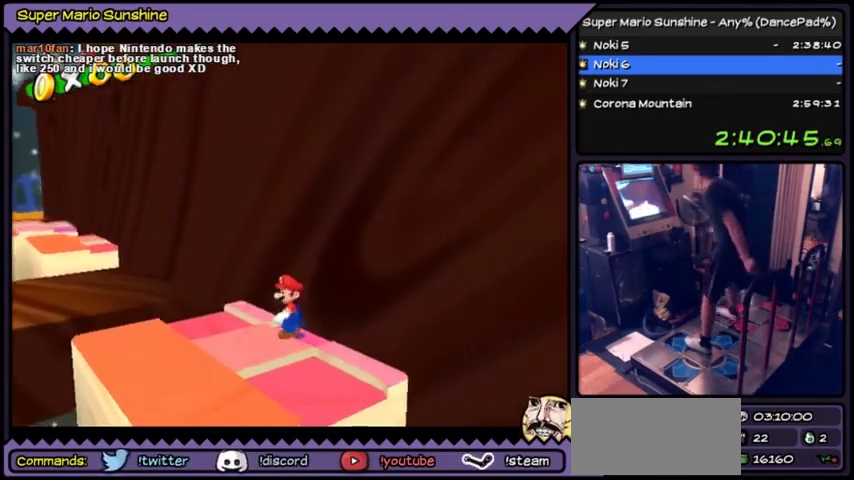
{"buttons": []}
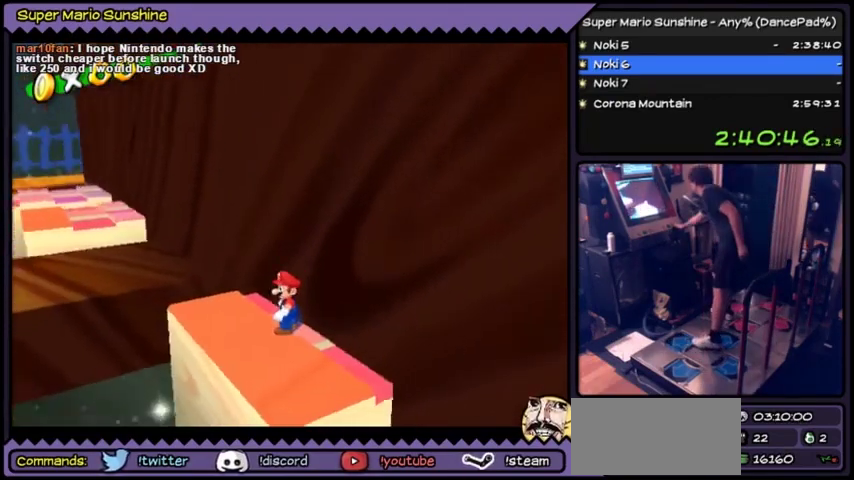
{"buttons": []}
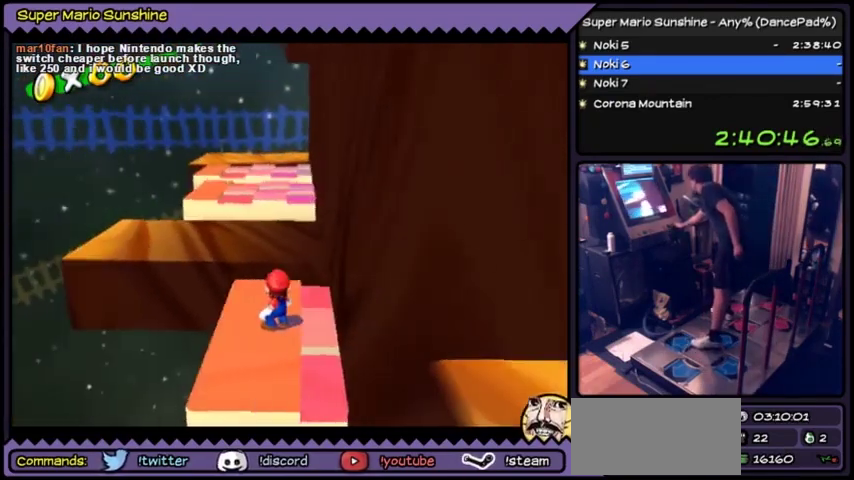
{"buttons": []}
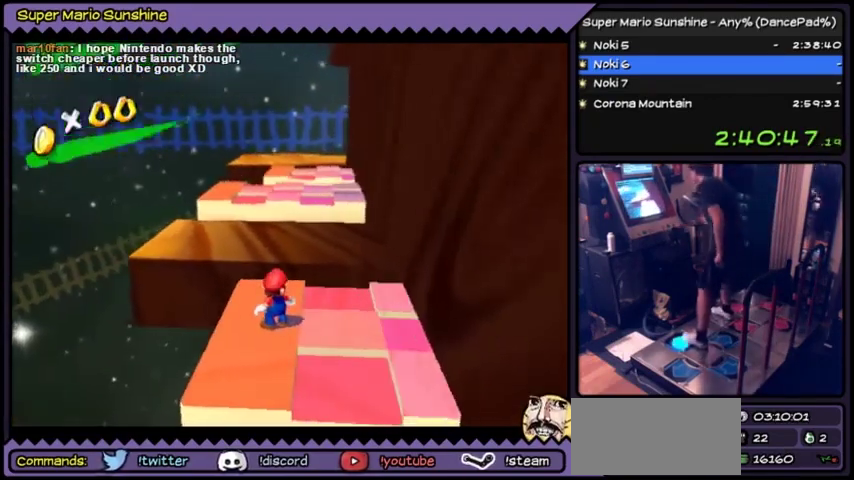
{"buttons": [], "events": [[67, "DPAD_UP", "down"], [501, "DPAD_UP", "up"]]}
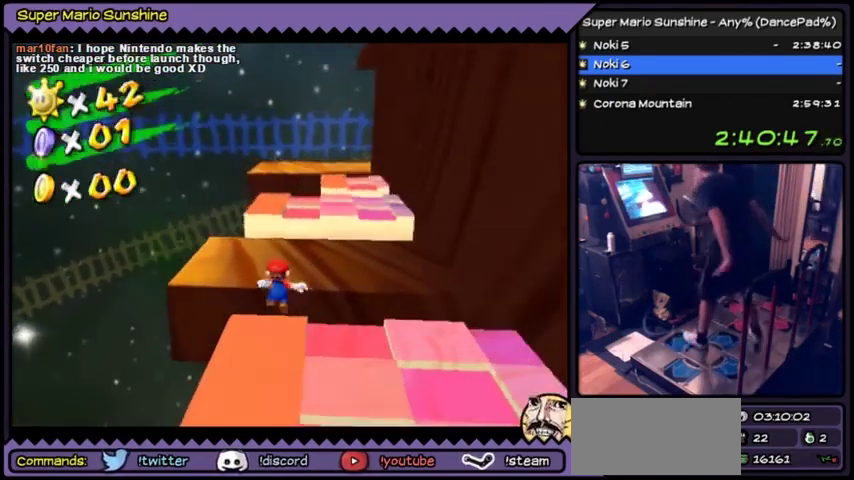
{"buttons": []}
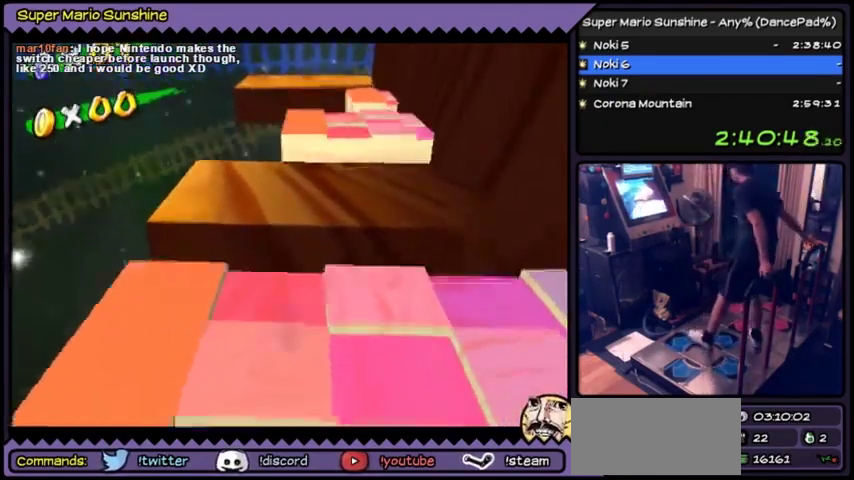
{"buttons": ["A", "DPAD_UP"], "events": [[167, "DPAD_UP", "down"], [201, "DPAD_UP", "up"], [301, "DPAD_UP", "down"], [367, "A", "down"]]}
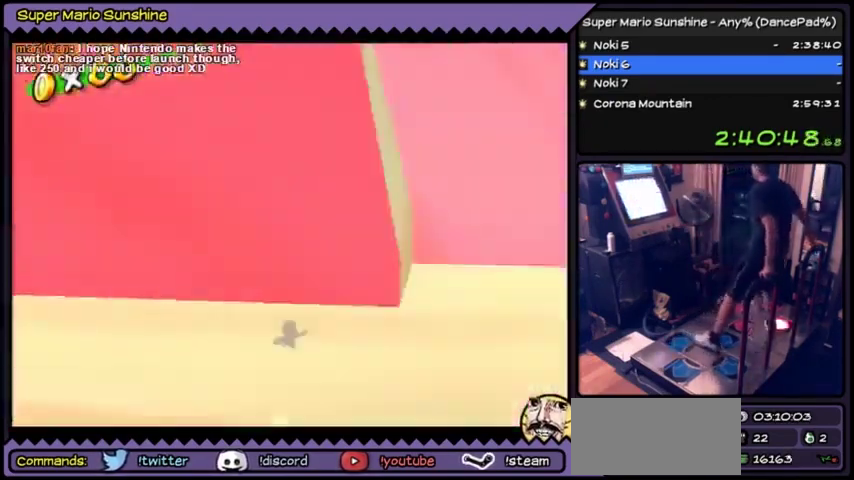
{"buttons": [], "events": [[133, "DPAD_UP", "up"], [367, "A", "up"]]}